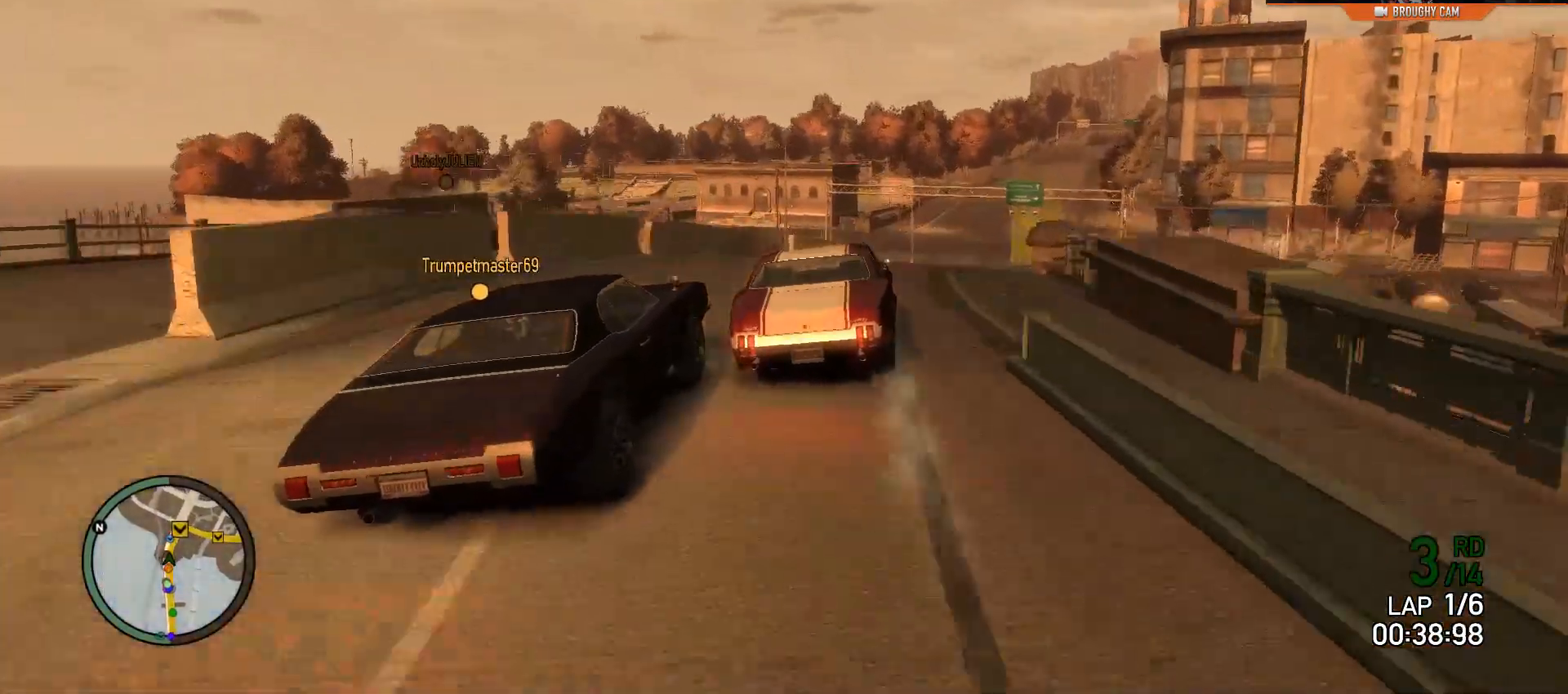
Gameplay with a controller (Xbox layout); each line is a JSON object with the inputs held at the frame after it. "events" lists button and stick changes between this image and that frame as [ms after this image, input, new state], when the widget could be followed in between. Not read: L3.
{"buttons": ["L2"], "left_stick": "right", "right_stick": "down", "events": []}
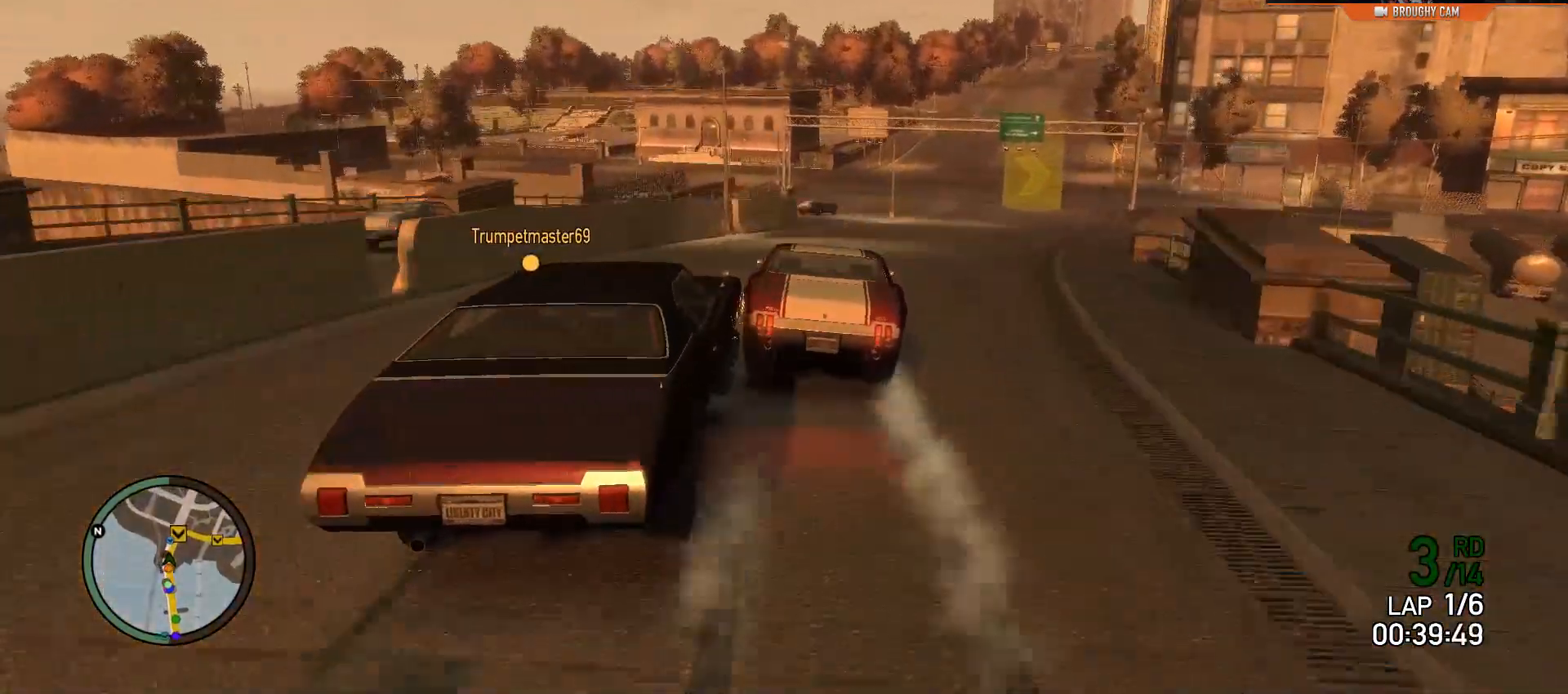
{"buttons": ["L2"], "left_stick": "right", "right_stick": "down-right", "events": [[484, "right_stick", "down-right"]]}
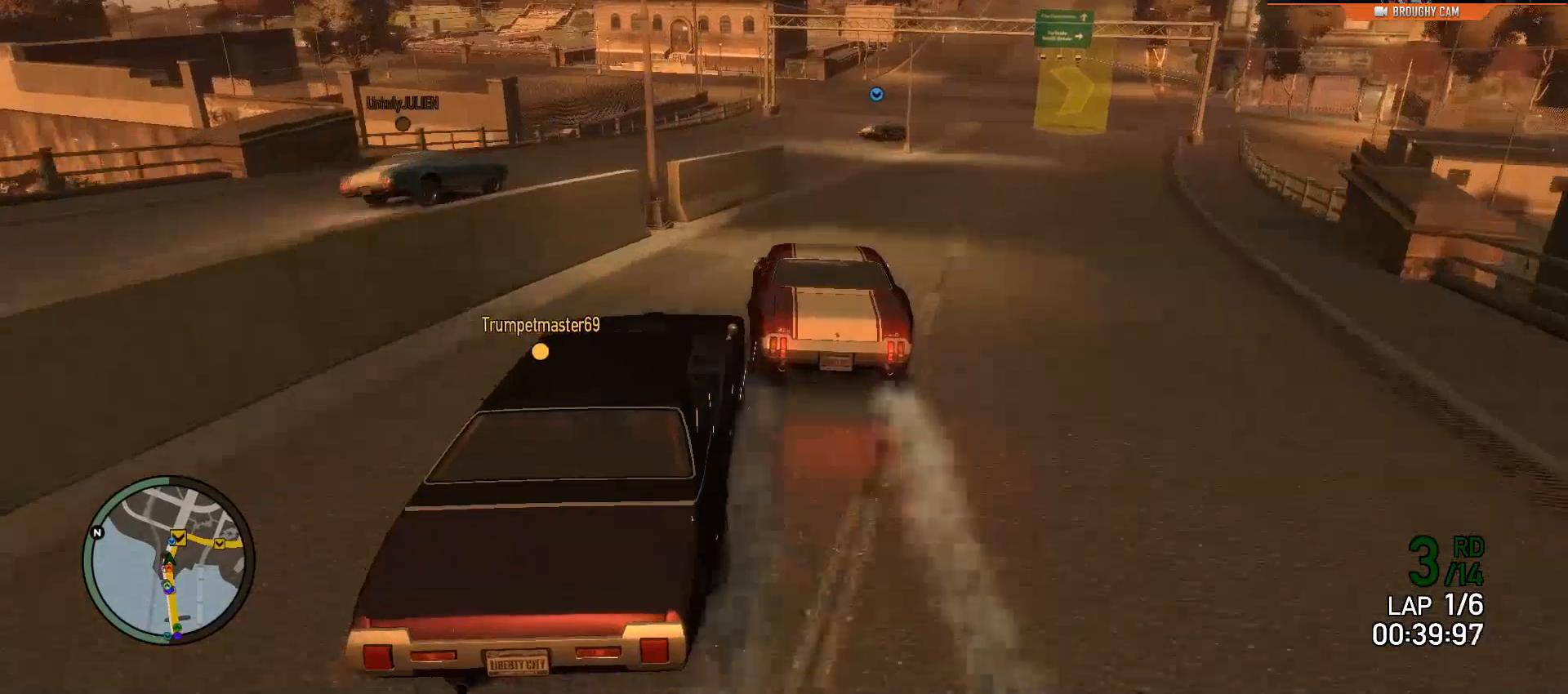
{"buttons": ["L2"], "left_stick": "right", "right_stick": "down-right", "events": []}
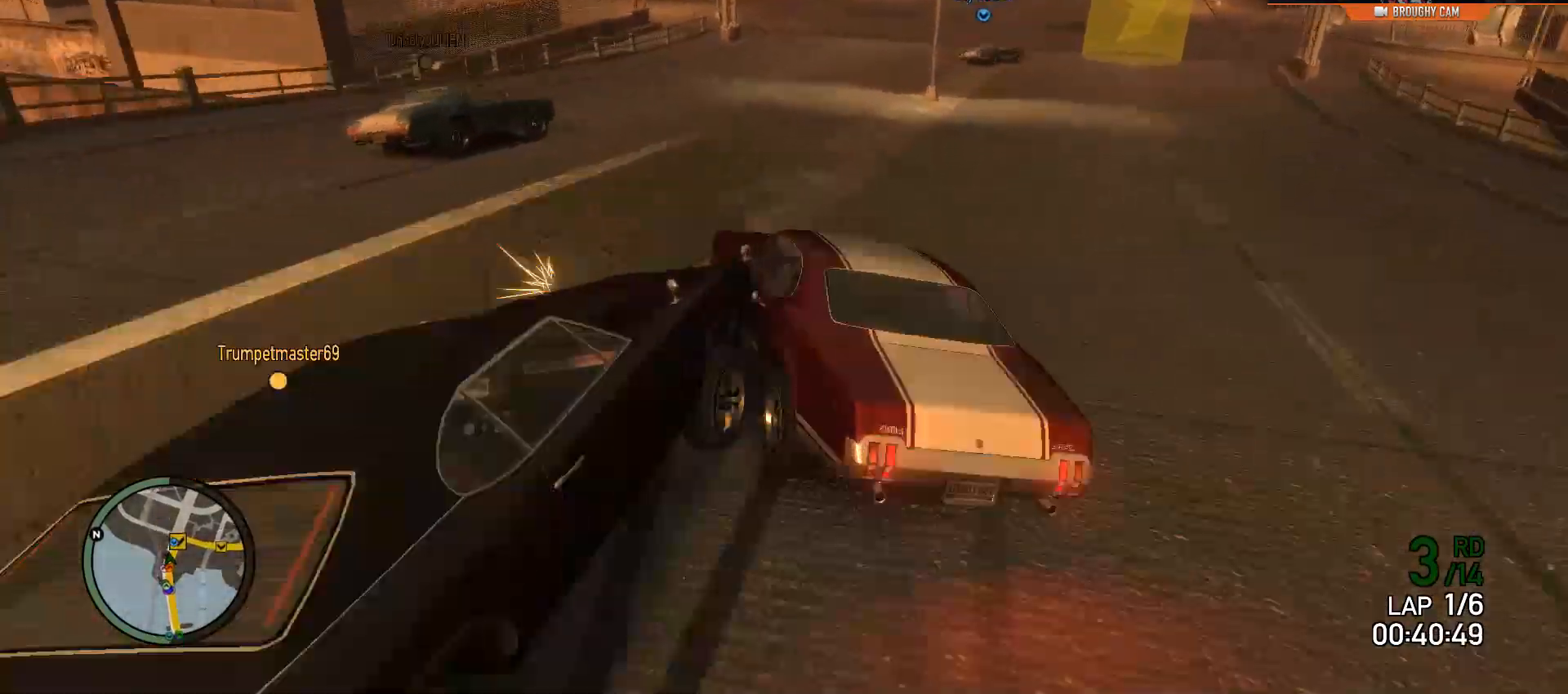
{"buttons": ["L2"], "left_stick": "right", "right_stick": "down-right", "events": []}
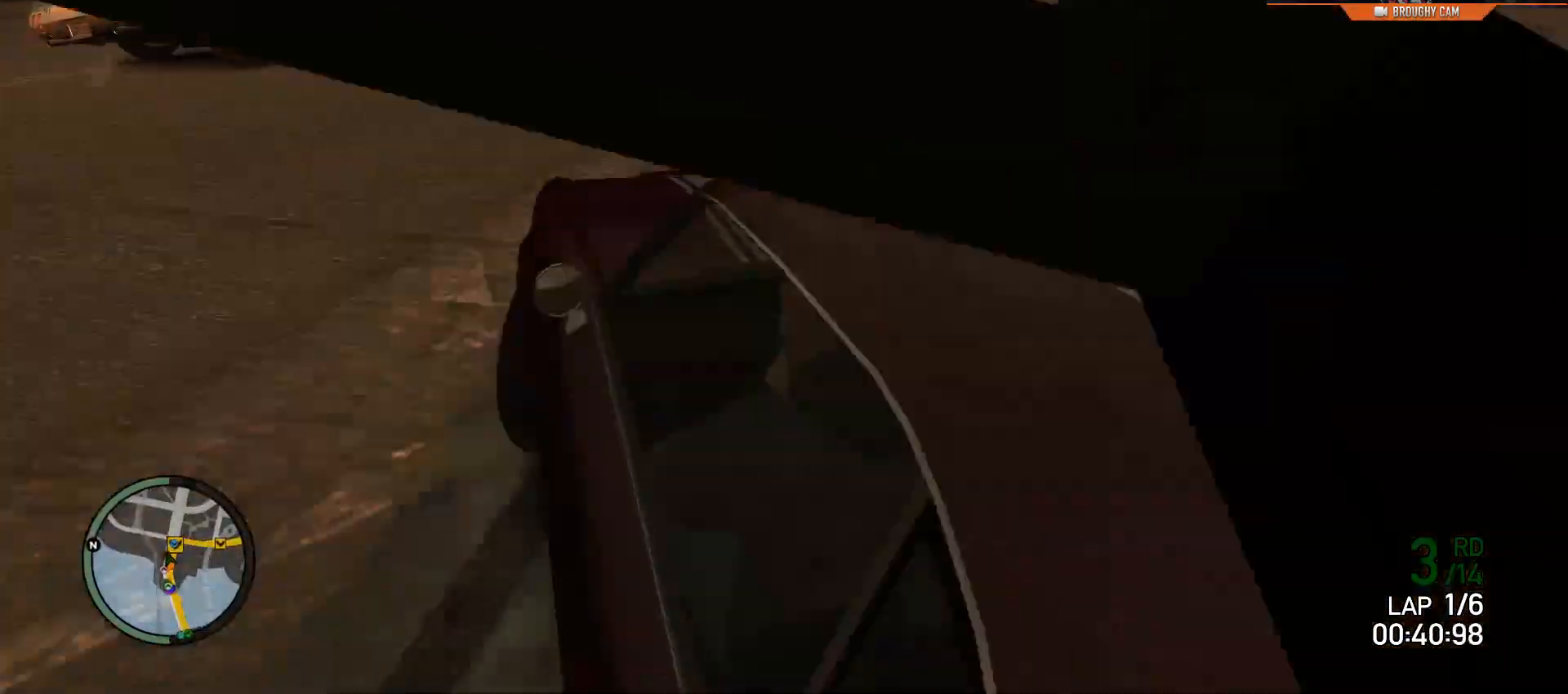
{"buttons": ["L2"], "left_stick": "left", "right_stick": "down-right", "events": [[350, "left_stick", "left"]]}
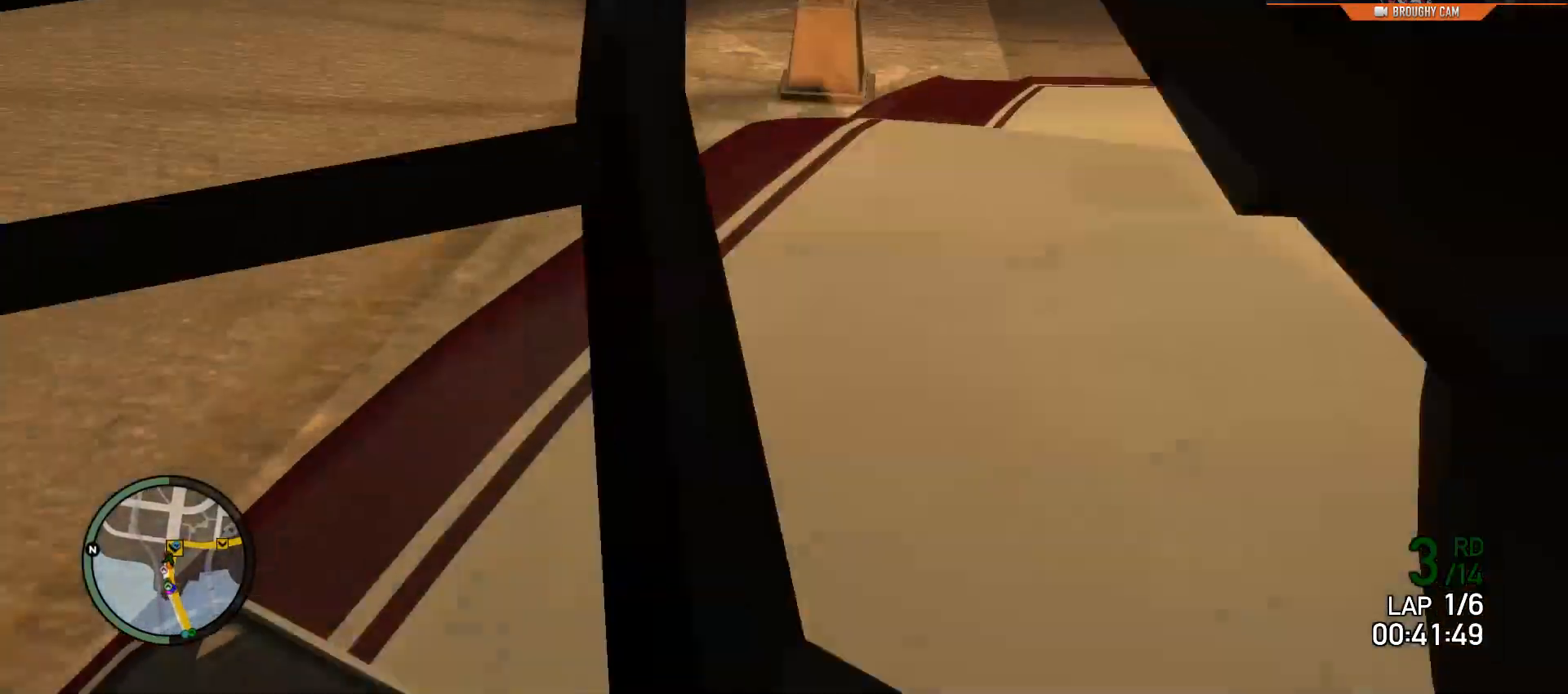
{"buttons": [], "left_stick": "right", "right_stick": "down-right", "events": [[217, "L2", "up"], [317, "left_stick", "right"]]}
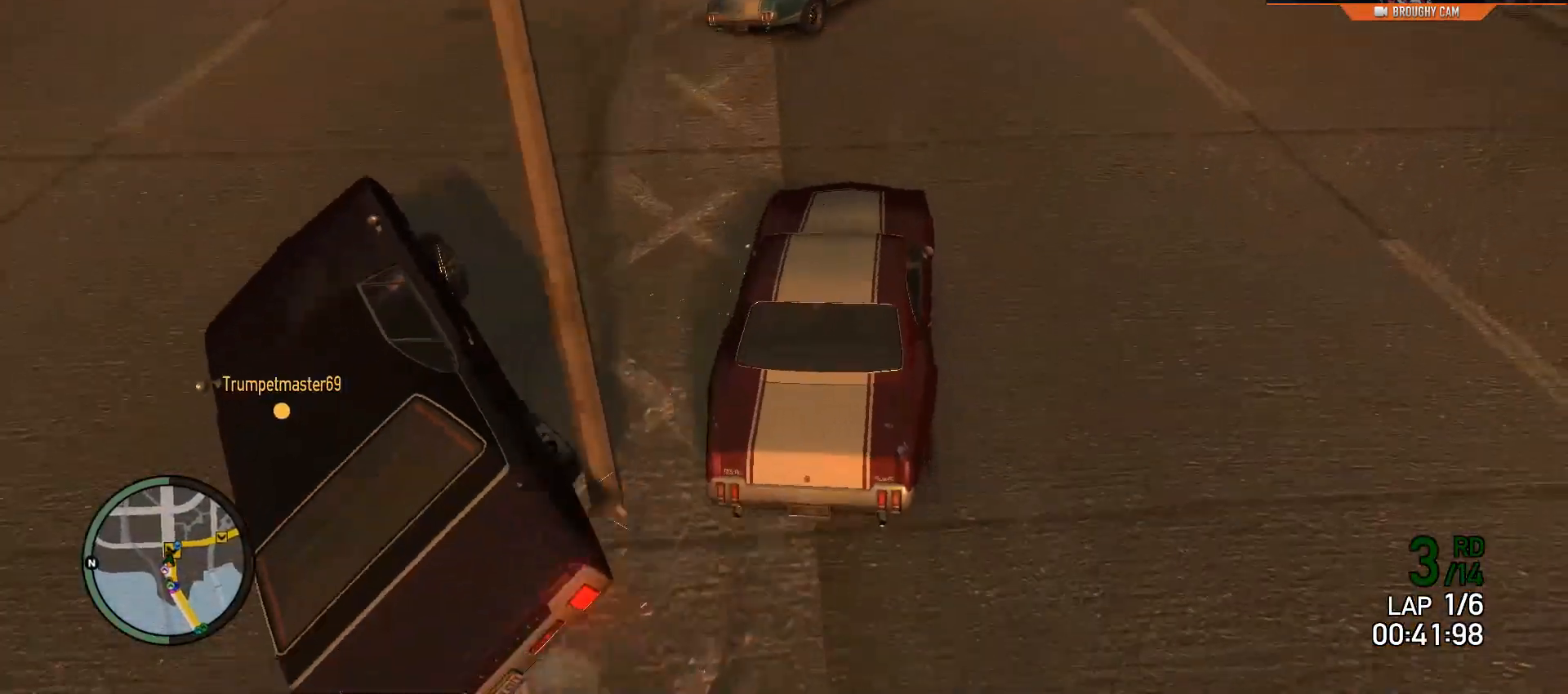
{"buttons": ["R2"], "left_stick": "right", "right_stick": "center", "events": [[200, "R2", "down"], [233, "right_stick", "down"], [267, "left_stick", "center"], [384, "right_stick", "center"], [434, "left_stick", "right"]]}
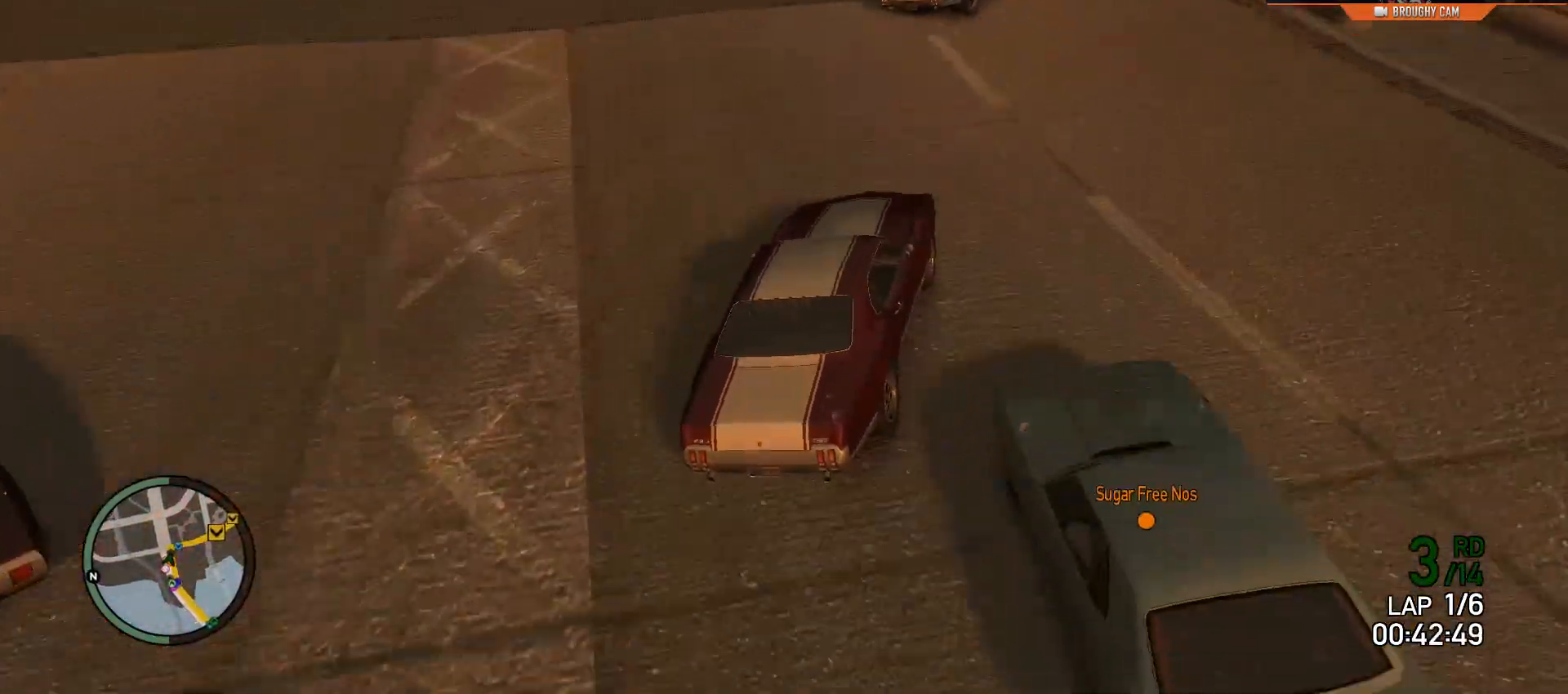
{"buttons": [], "left_stick": "right", "right_stick": "down", "events": [[167, "left_stick", "center"], [267, "left_stick", "right"], [334, "R2", "up"], [334, "right_stick", "down"]]}
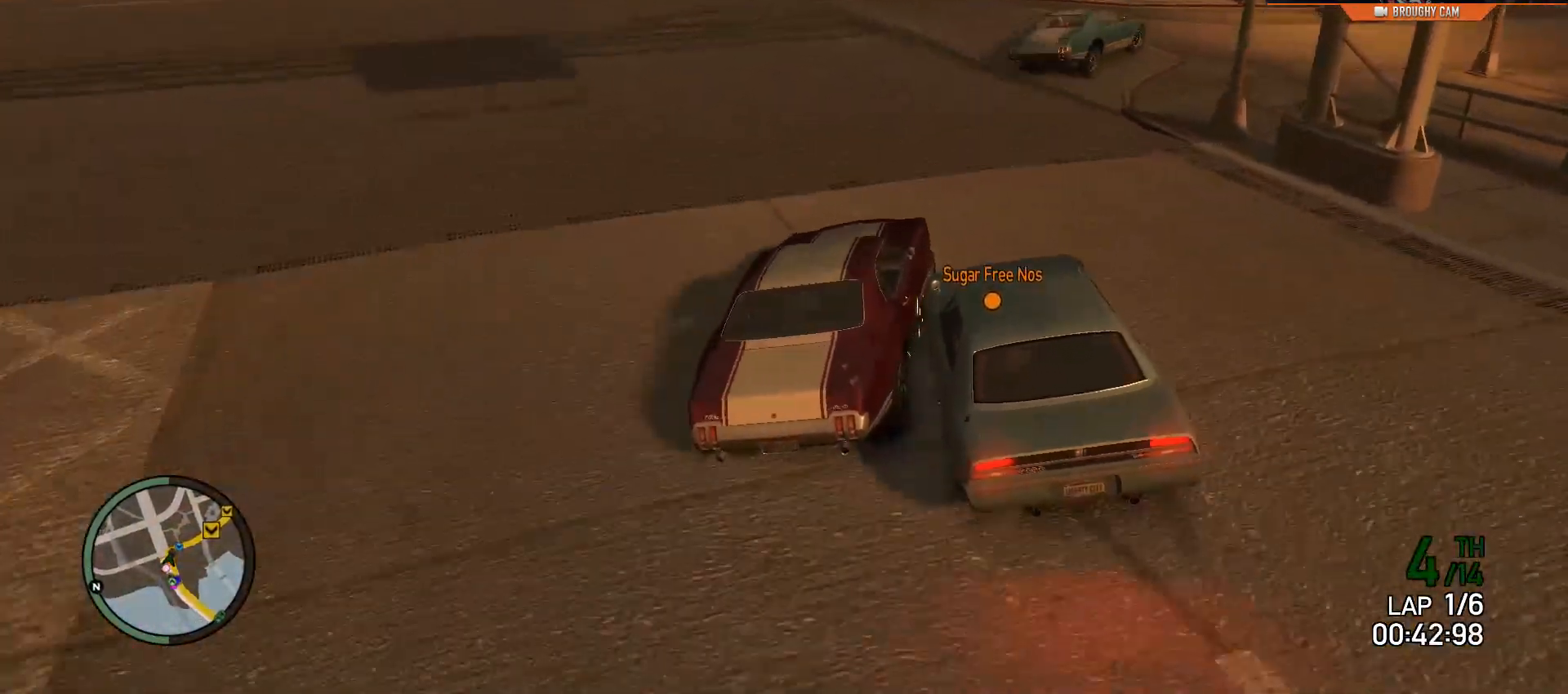
{"buttons": ["R2"], "left_stick": "right", "right_stick": "down", "events": [[267, "R2", "down"]]}
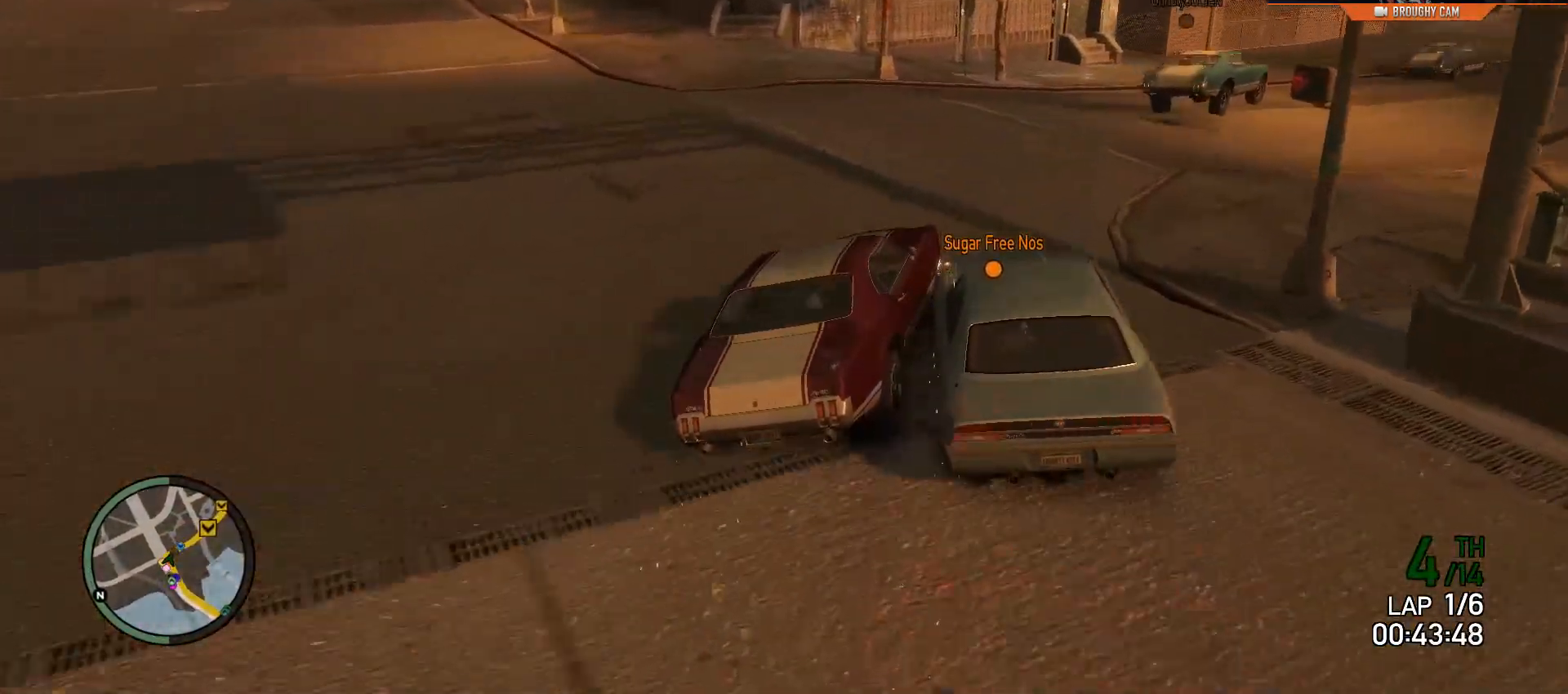
{"buttons": ["R2"], "left_stick": "right", "right_stick": "down", "events": [[100, "R2", "up"], [451, "R2", "down"]]}
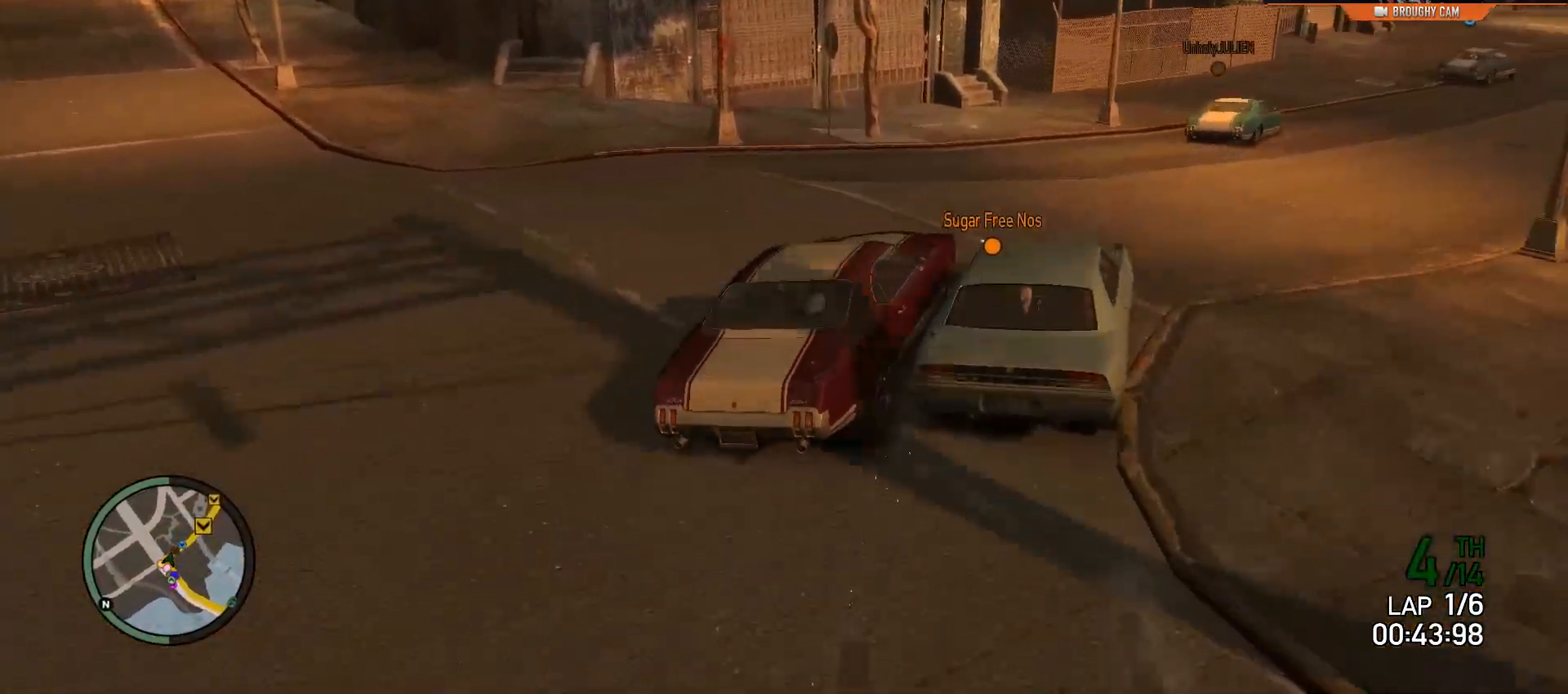
{"buttons": ["R2"], "left_stick": "center", "right_stick": "center", "events": [[117, "right_stick", "center"], [350, "left_stick", "center"]]}
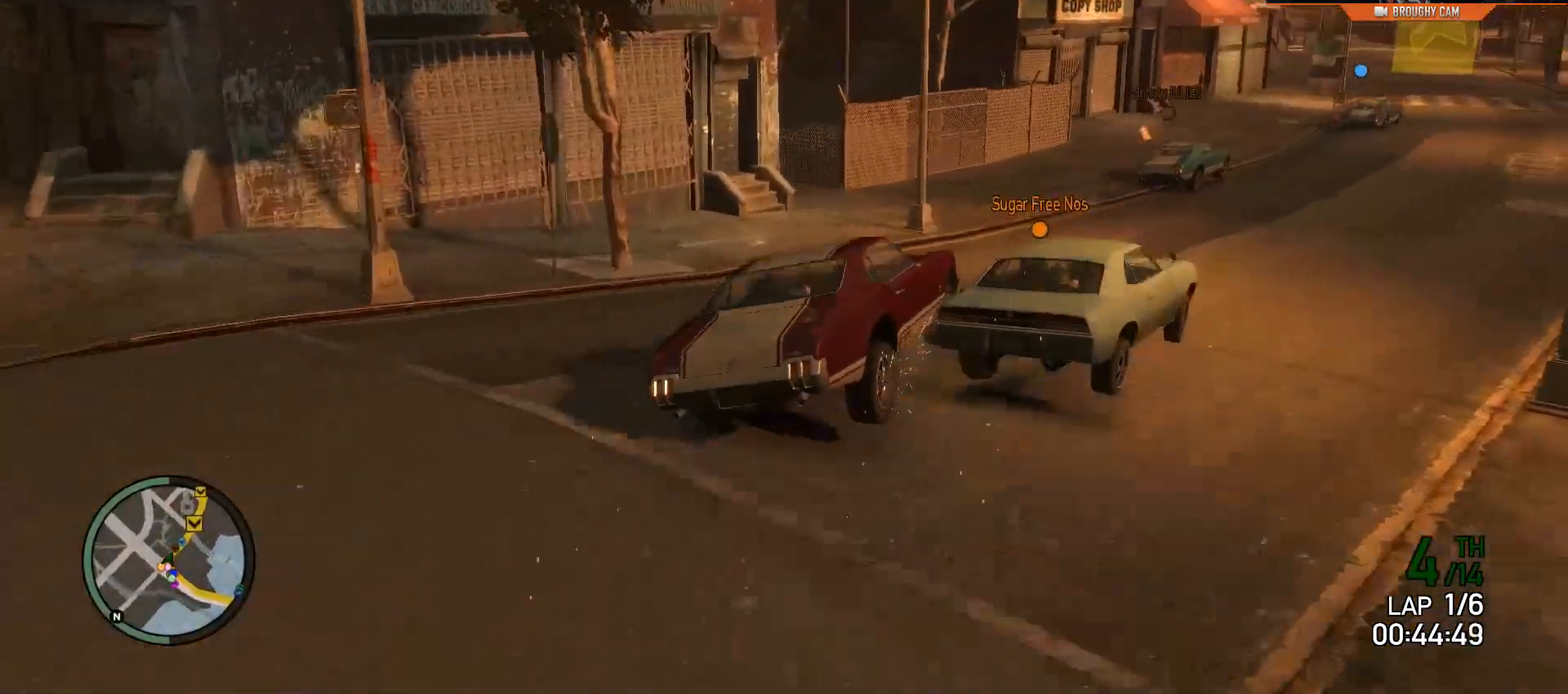
{"buttons": ["R2"], "left_stick": "center", "right_stick": "right", "events": [[17, "right_stick", "right"], [251, "left_stick", "right"], [434, "left_stick", "center"]]}
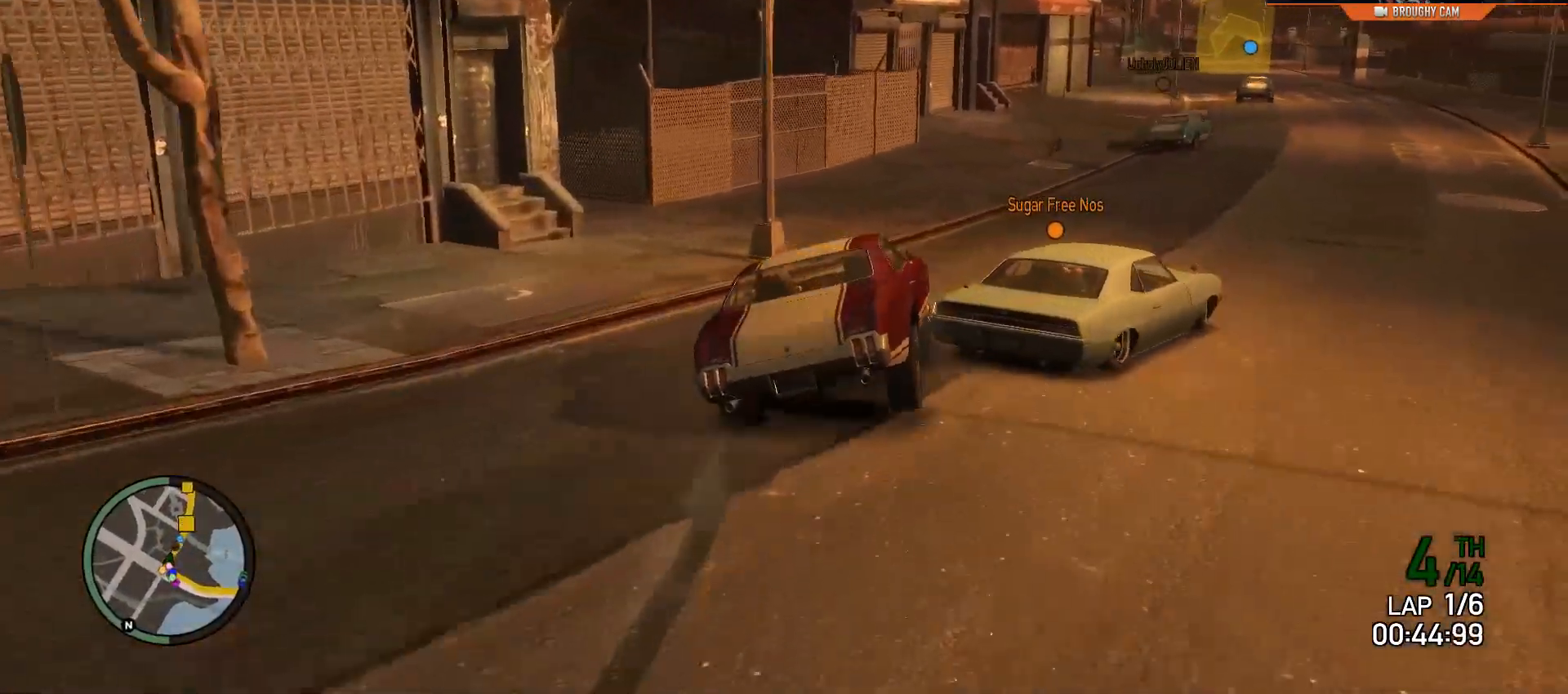
{"buttons": ["R2"], "left_stick": "center", "right_stick": "down-right", "events": [[50, "right_stick", "down-right"], [233, "left_stick", "right"], [434, "left_stick", "center"]]}
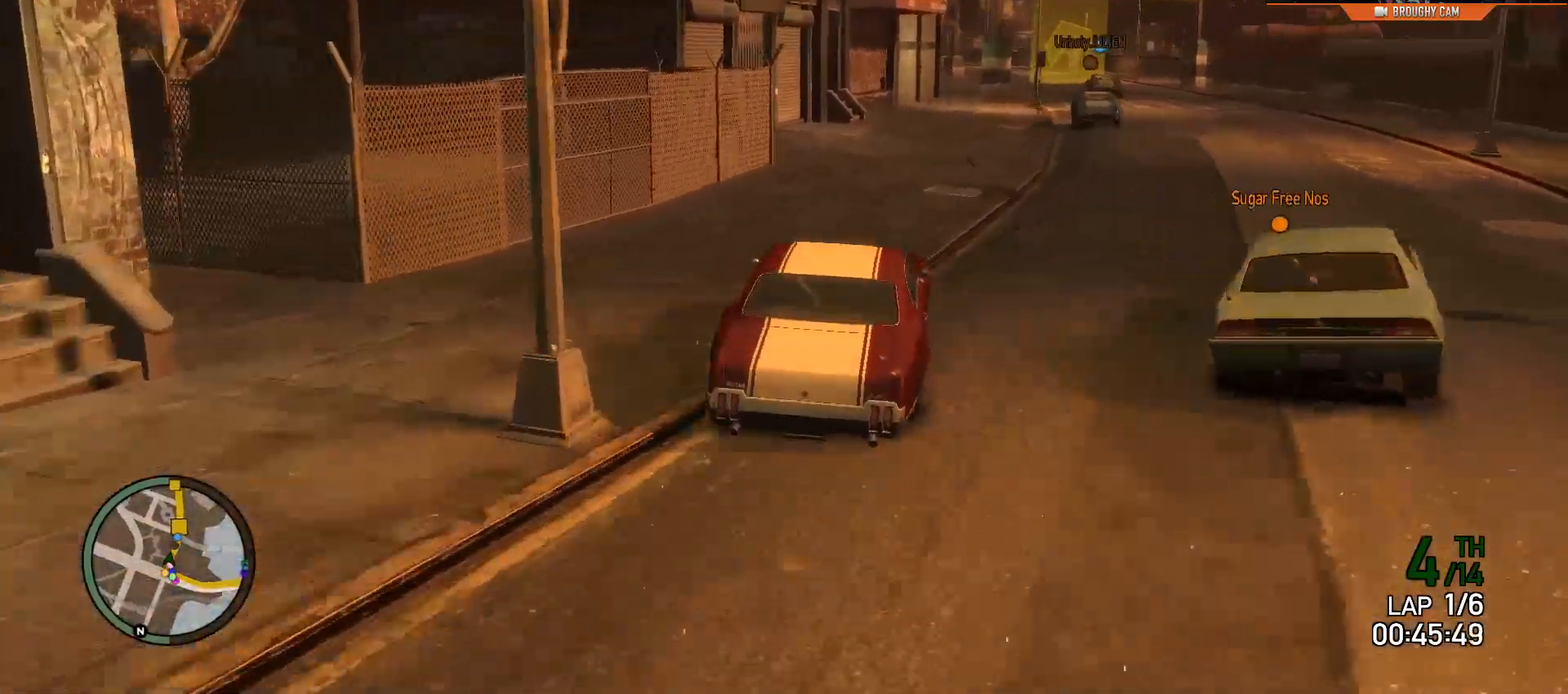
{"buttons": ["R2"], "left_stick": "right", "right_stick": "down-right", "events": [[167, "left_stick", "right"], [367, "left_stick", "center"], [467, "left_stick", "right"]]}
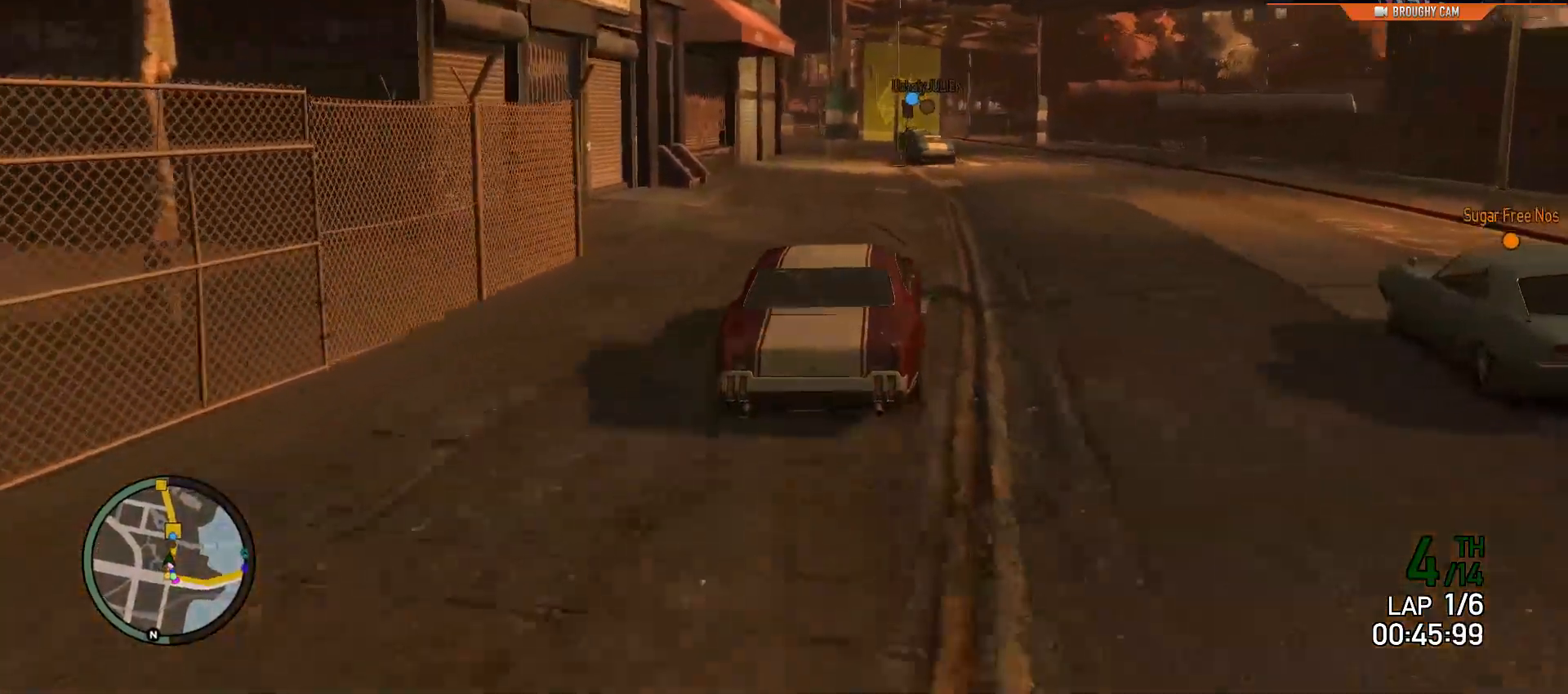
{"buttons": ["R2"], "left_stick": "center", "right_stick": "center", "events": [[367, "right_stick", "center"], [434, "left_stick", "center"]]}
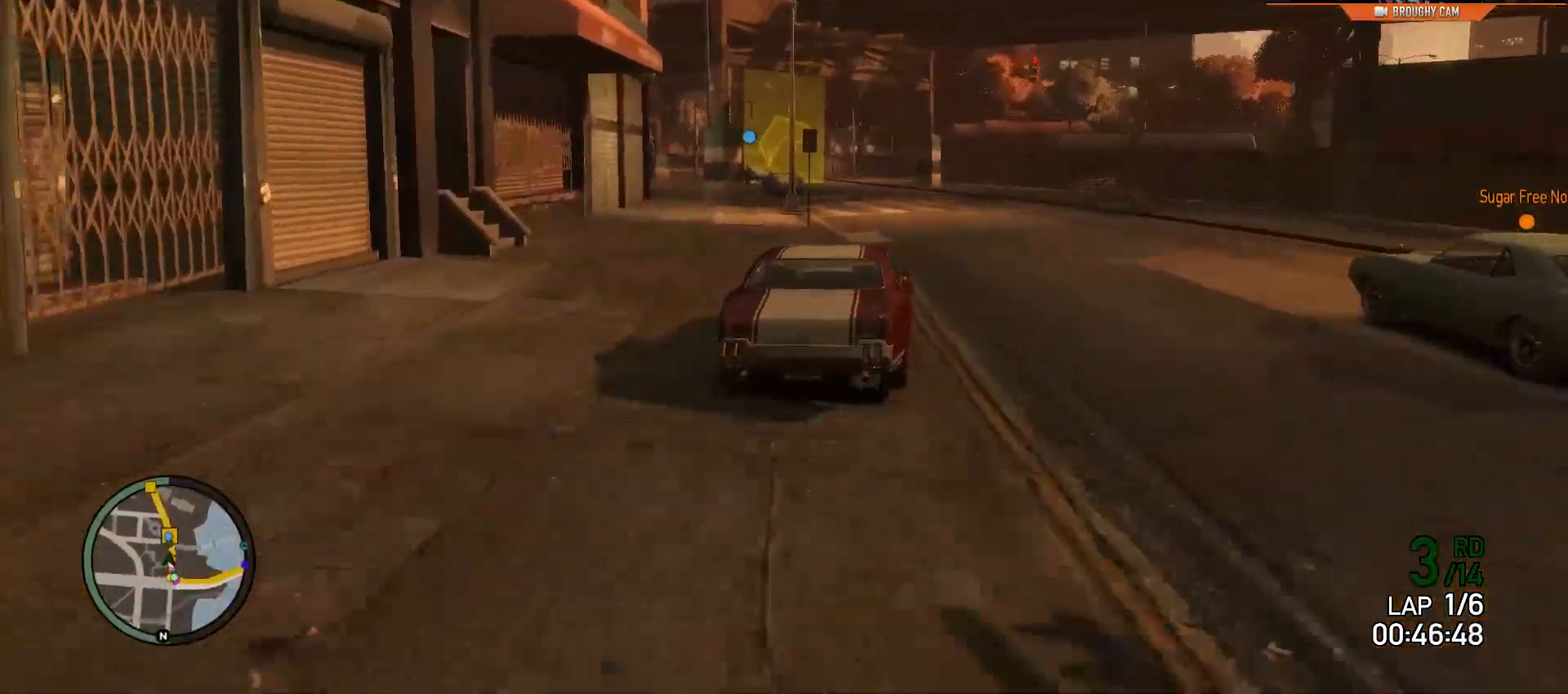
{"buttons": ["R2"], "left_stick": "center", "right_stick": "center", "events": [[184, "left_stick", "left"], [384, "left_stick", "center"]]}
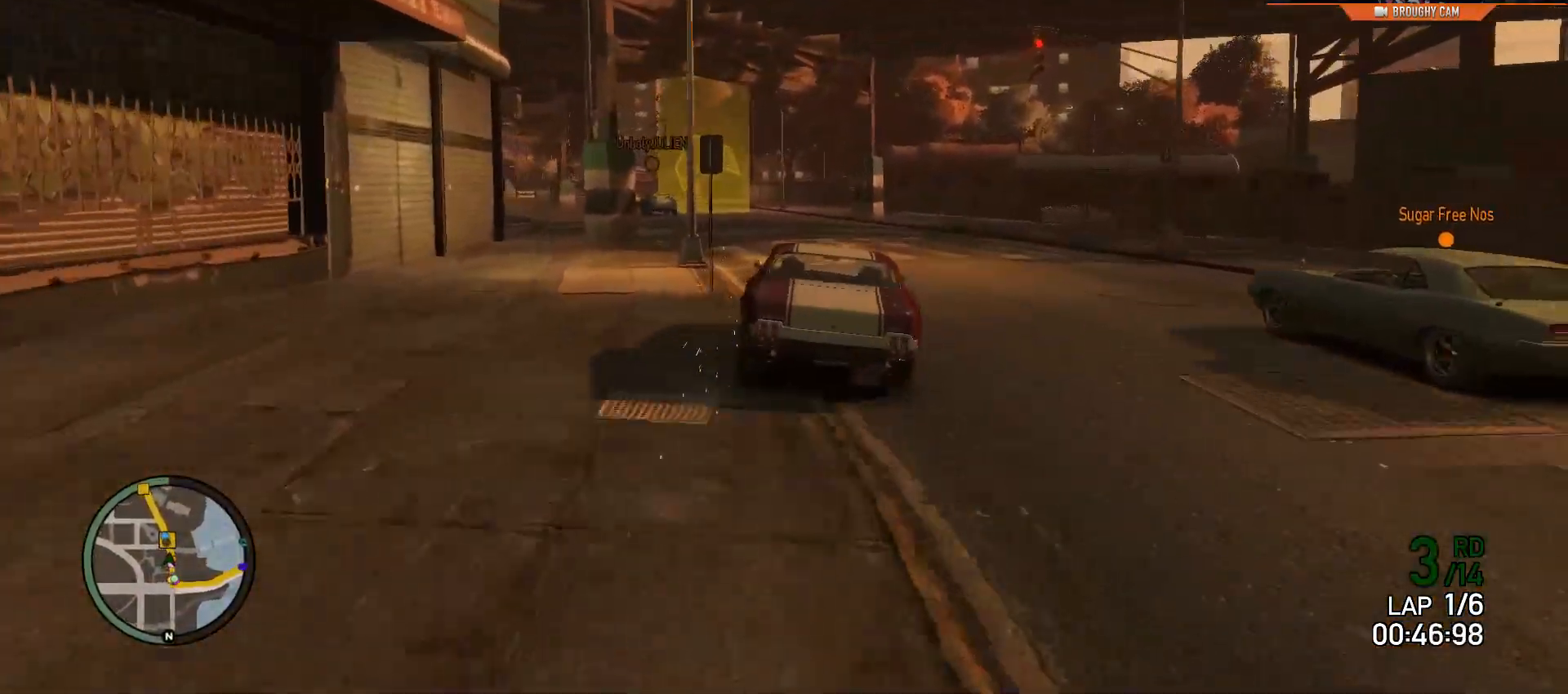
{"buttons": ["R2"], "left_stick": "center", "right_stick": "center", "events": [[17, "left_stick", "left"], [217, "left_stick", "center"], [283, "left_stick", "left"], [484, "left_stick", "center"]]}
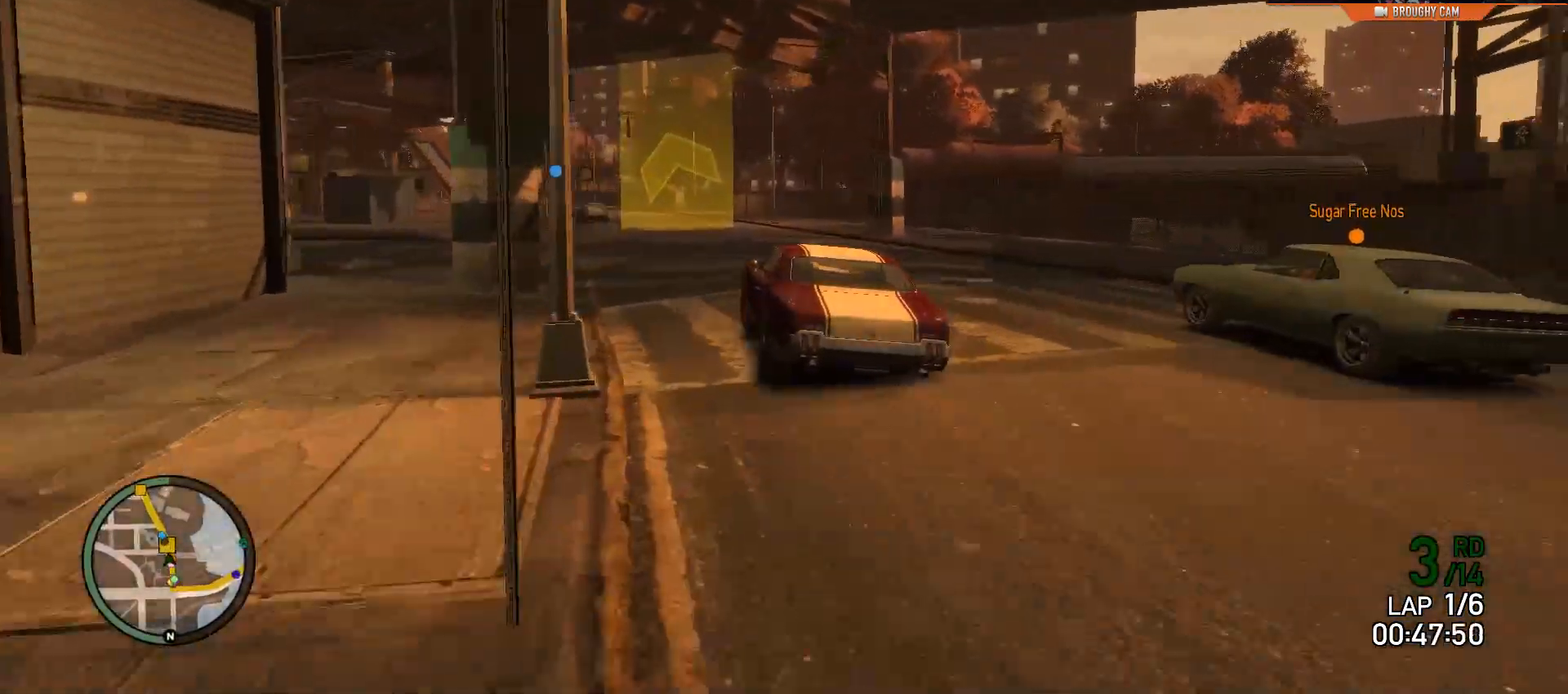
{"buttons": ["R2"], "left_stick": "center", "right_stick": "center", "events": [[84, "left_stick", "up-left"], [251, "left_stick", "center"]]}
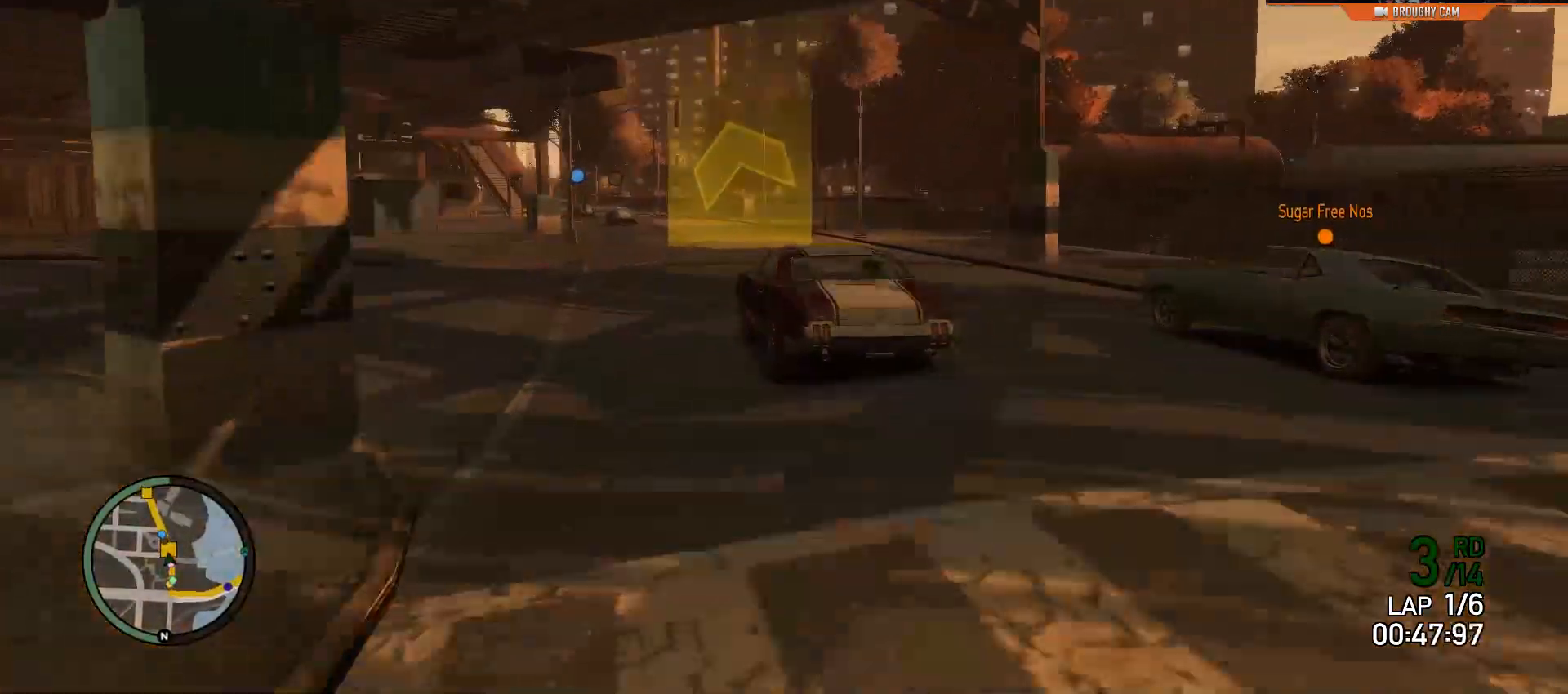
{"buttons": ["R2"], "left_stick": "left", "right_stick": "center", "events": [[417, "left_stick", "left"]]}
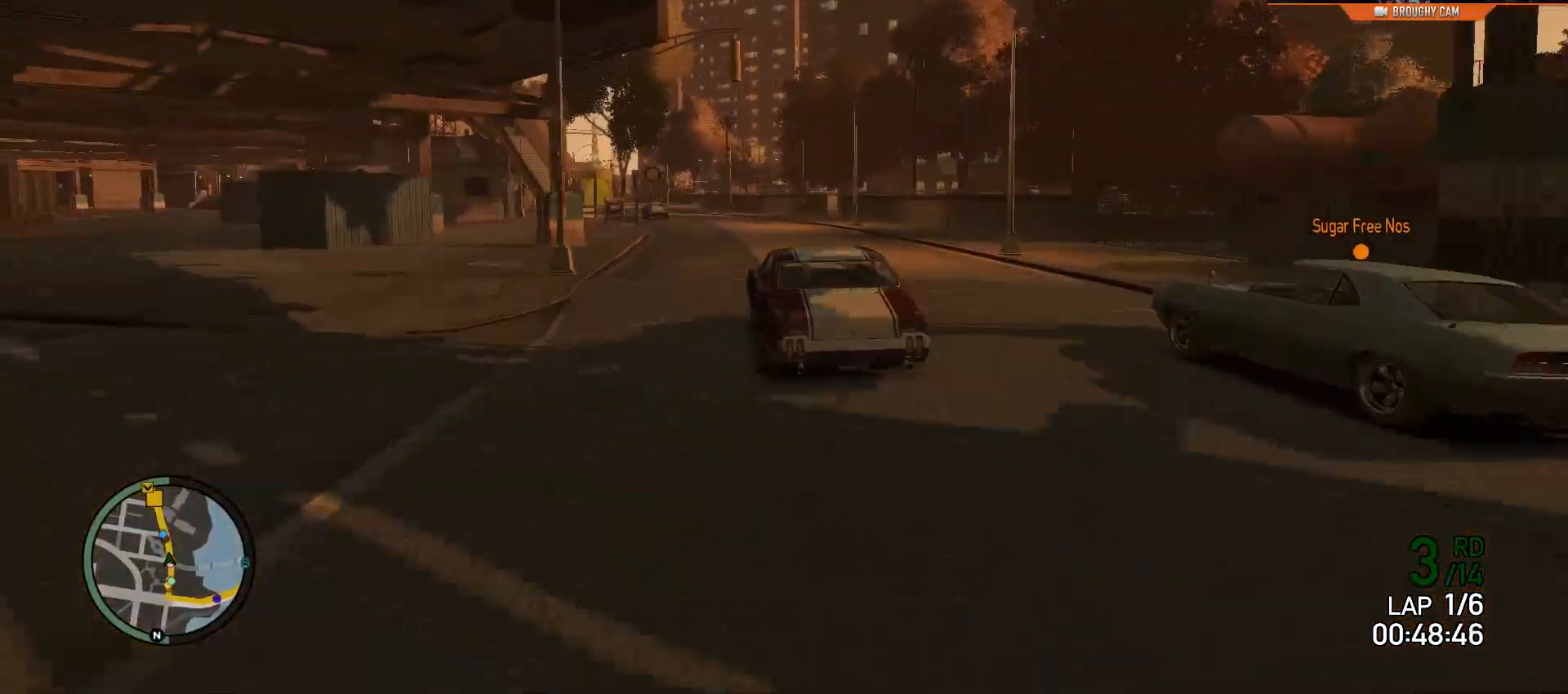
{"buttons": ["R2"], "left_stick": "center", "right_stick": "center", "events": [[116, "left_stick", "center"], [217, "left_stick", "left"], [383, "left_stick", "center"]]}
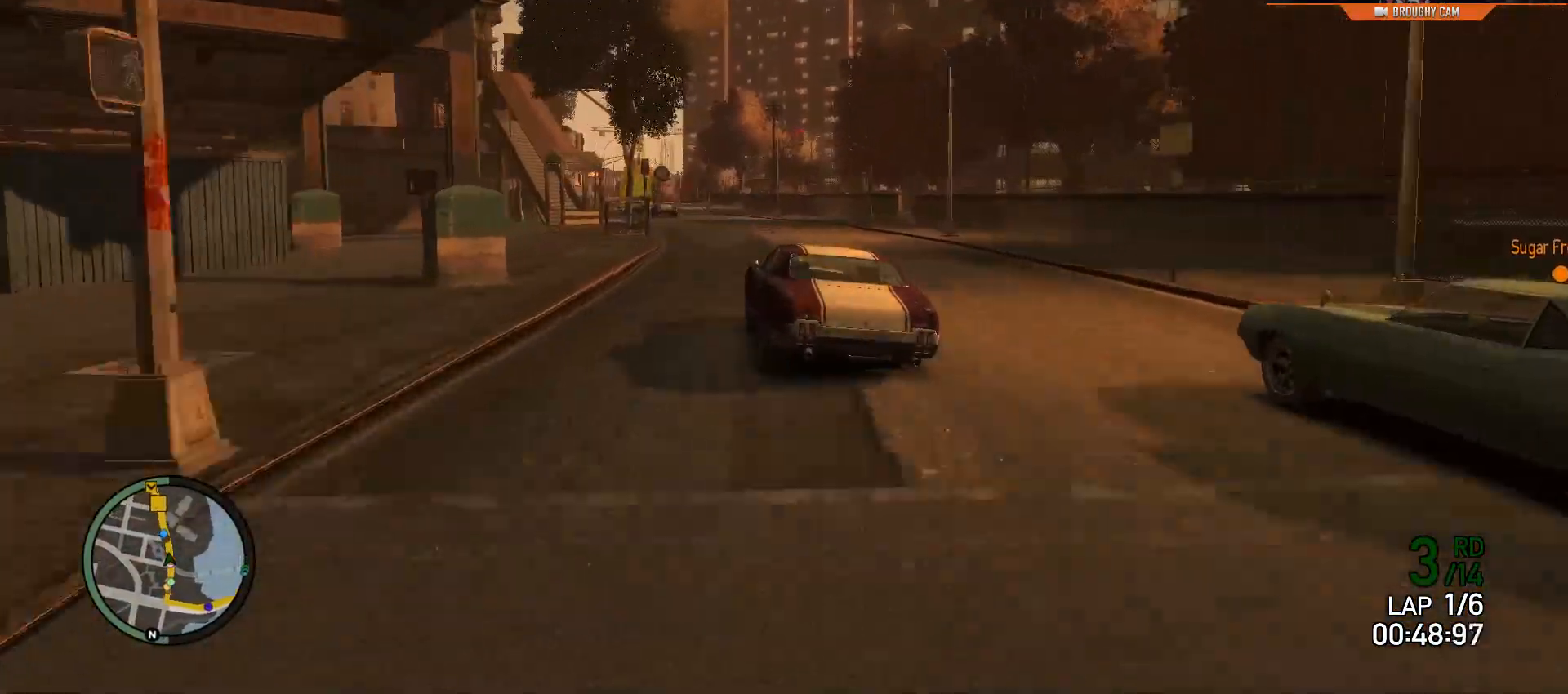
{"buttons": ["R2"], "left_stick": "center", "right_stick": "center", "events": [[250, "left_stick", "up-left"], [350, "left_stick", "center"]]}
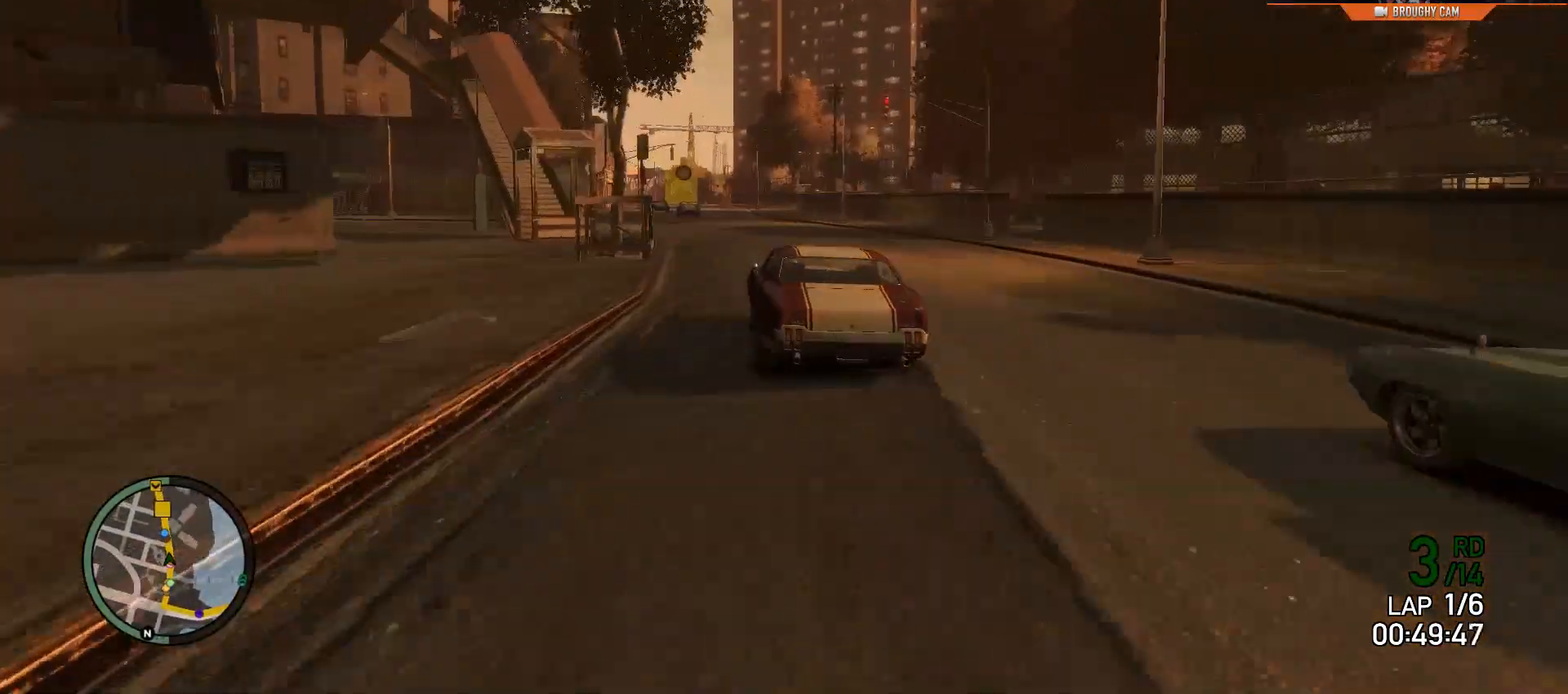
{"buttons": ["R2"], "left_stick": "center", "right_stick": "center", "events": [[100, "left_stick", "up-left"], [233, "left_stick", "center"]]}
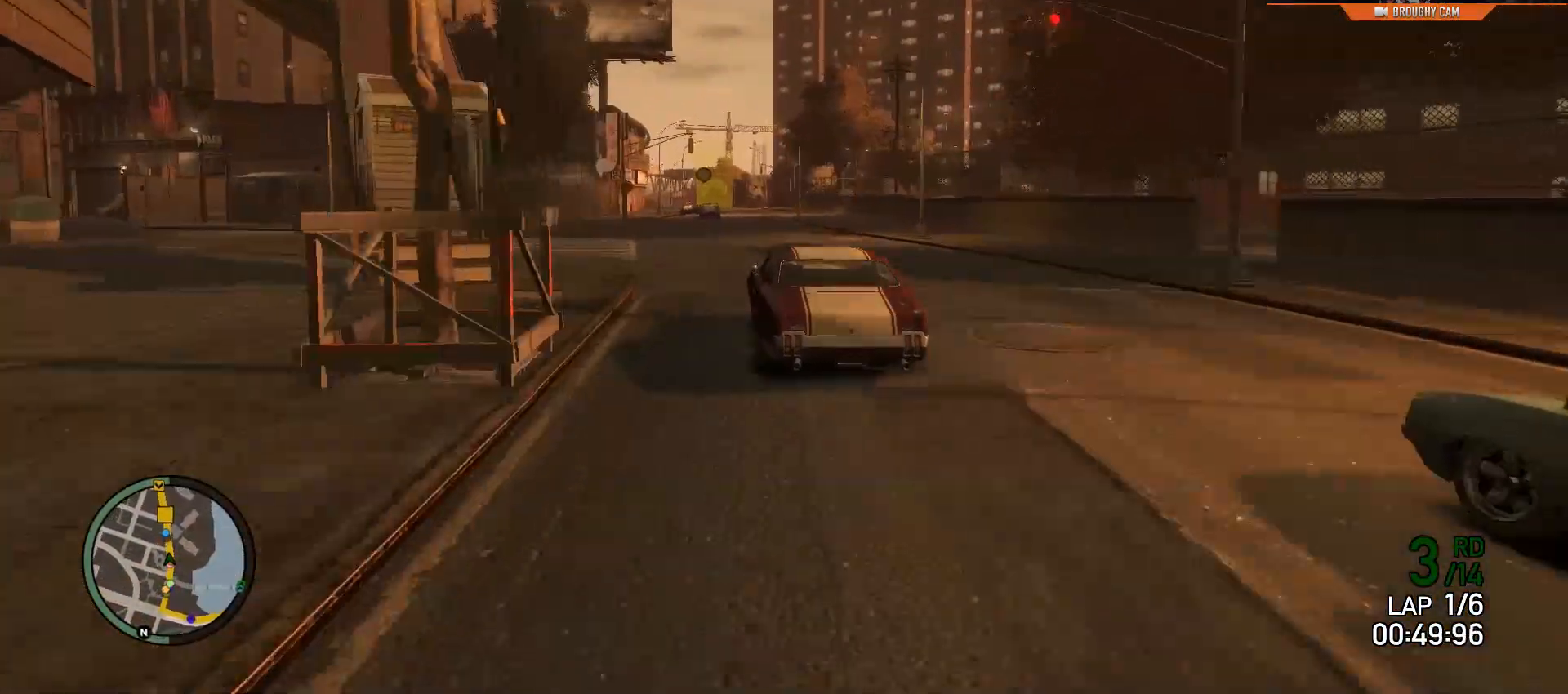
{"buttons": ["R2"], "left_stick": "left", "right_stick": "center", "events": [[434, "left_stick", "left"]]}
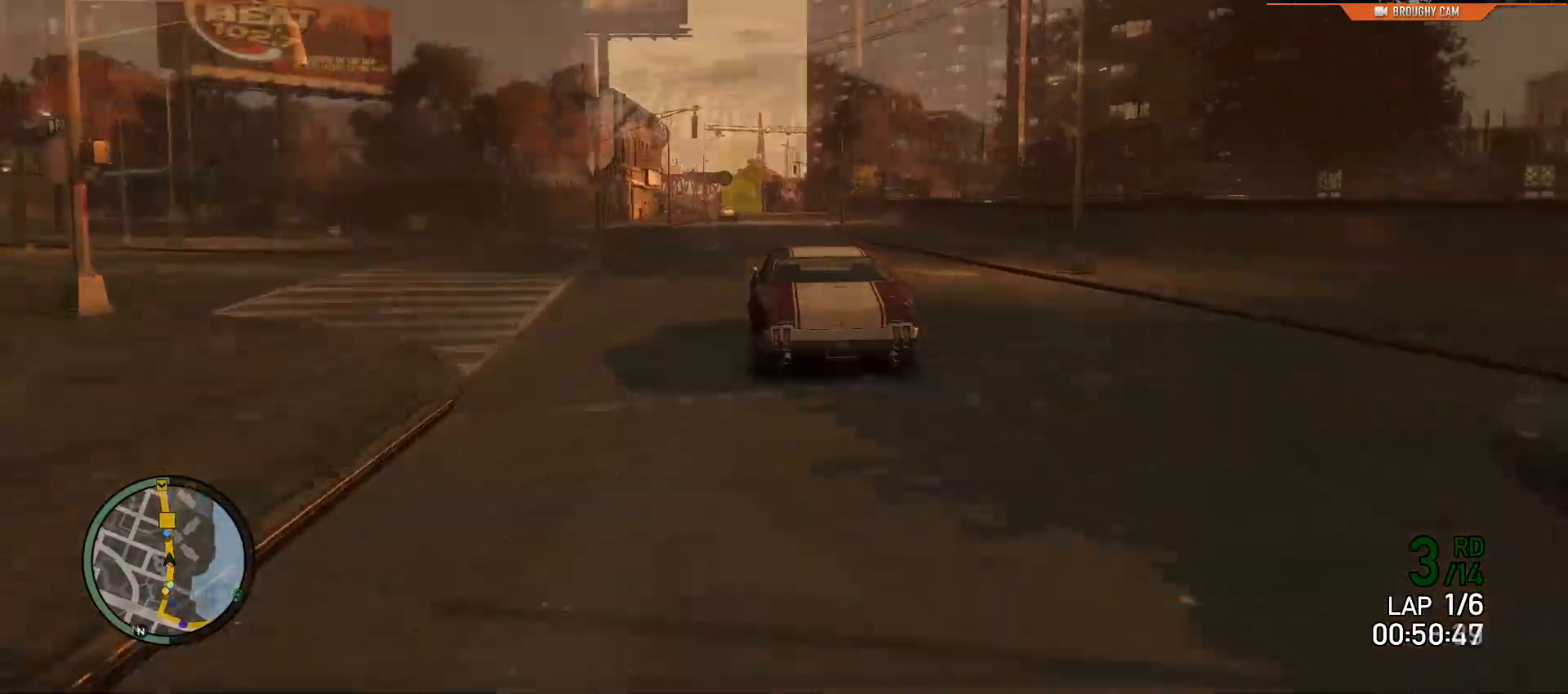
{"buttons": ["R2"], "left_stick": "left", "right_stick": "center", "events": [[100, "left_stick", "center"], [300, "left_stick", "left"]]}
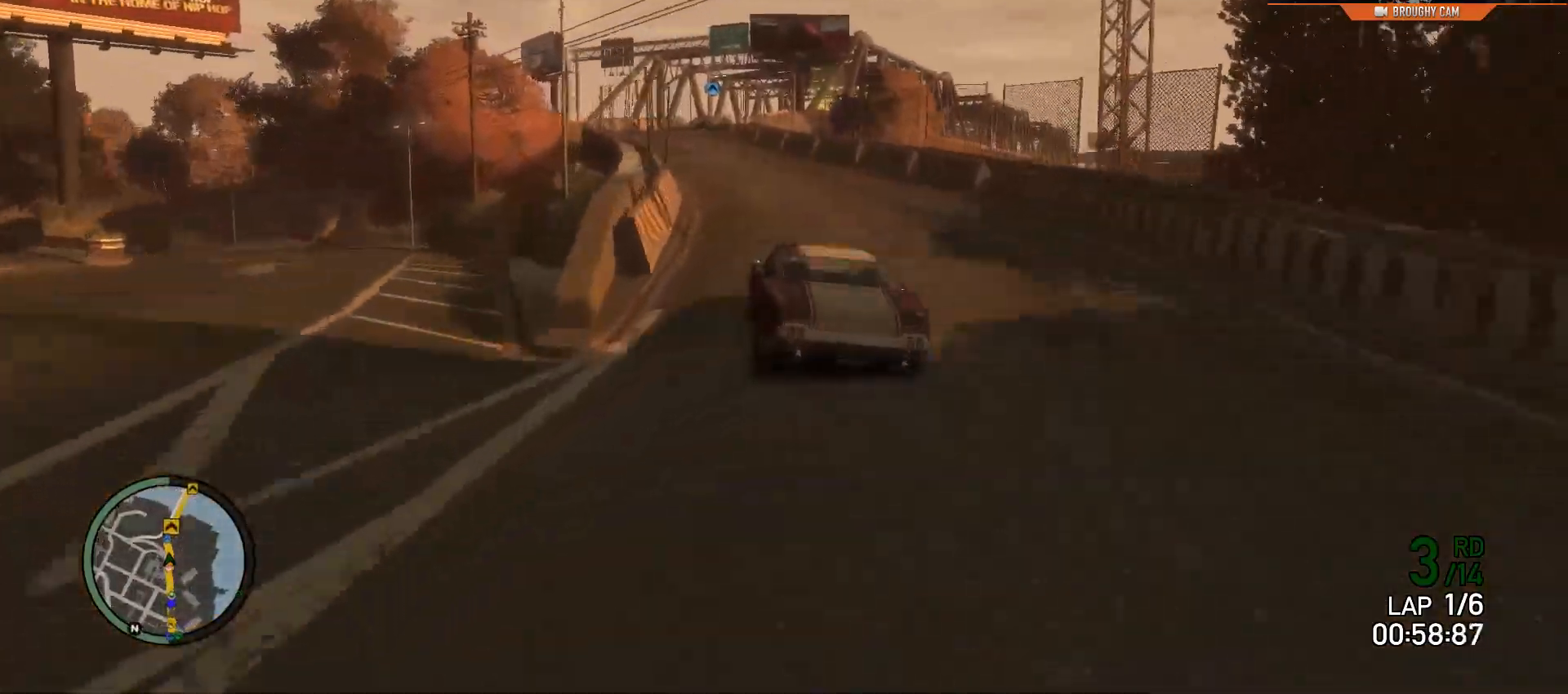
{"buttons": ["L2"], "left_stick": "center", "right_stick": "center", "events": [[67, "left_stick", "center"], [167, "R2", "up"], [267, "L2", "down"]]}
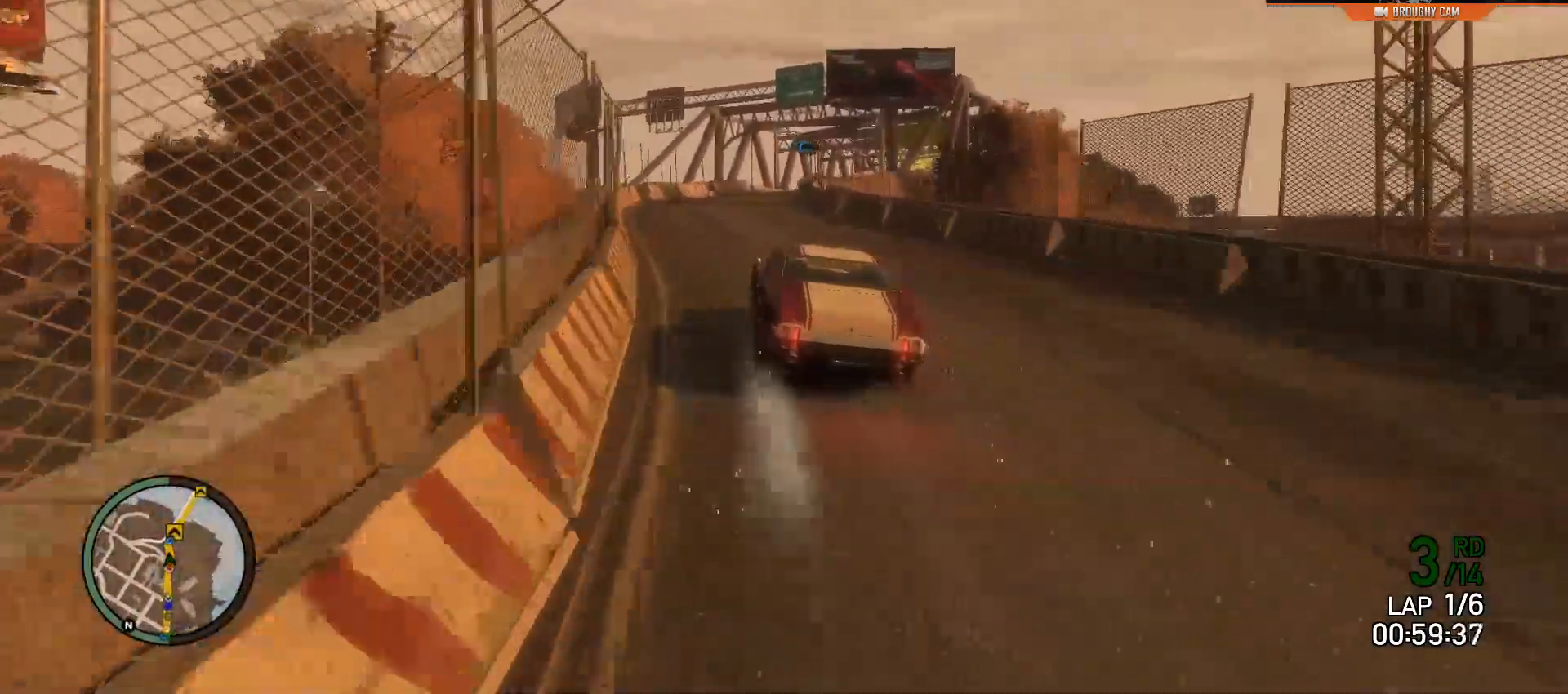
{"buttons": ["L2"], "left_stick": "right", "right_stick": "center", "events": [[500, "left_stick", "right"]]}
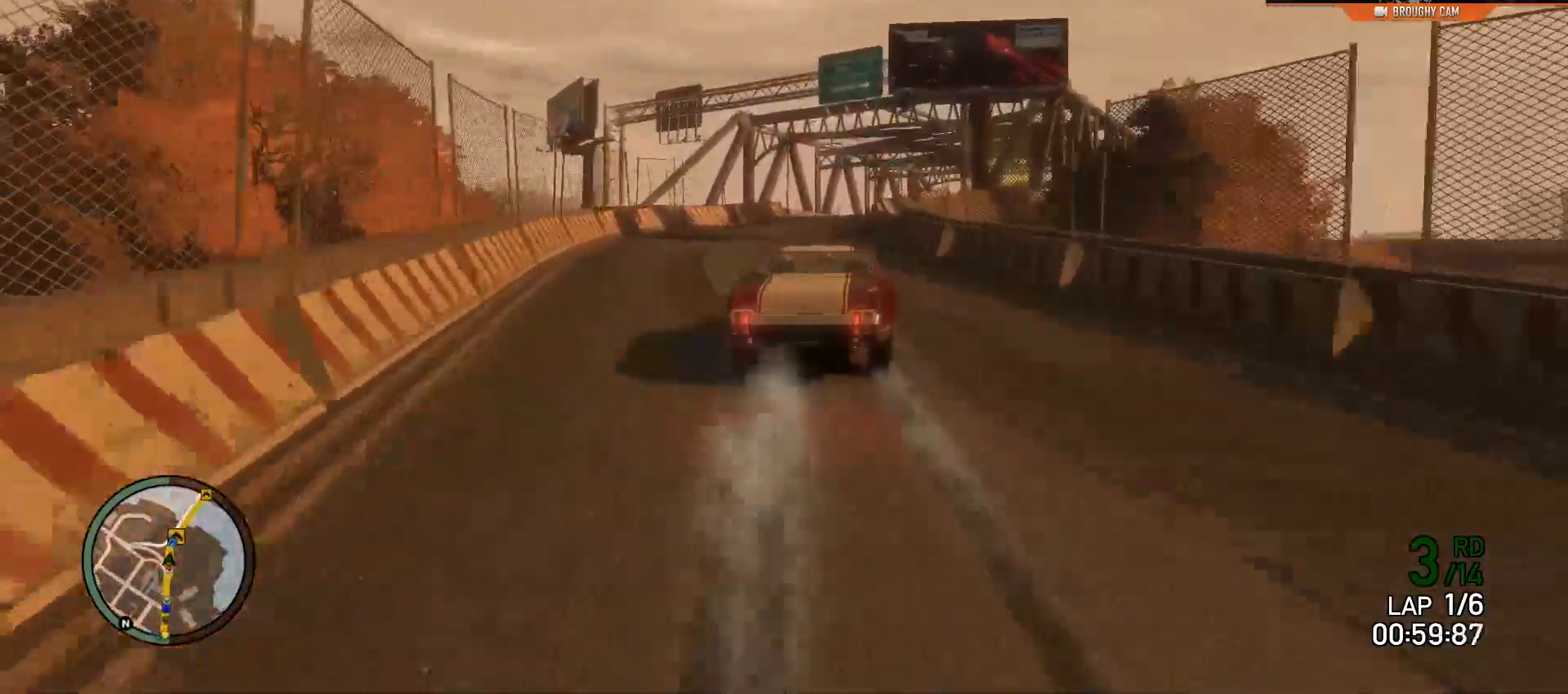
{"buttons": [], "left_stick": "right", "right_stick": "center", "events": [[184, "L2", "up"], [284, "L2", "down"], [350, "L2", "up"]]}
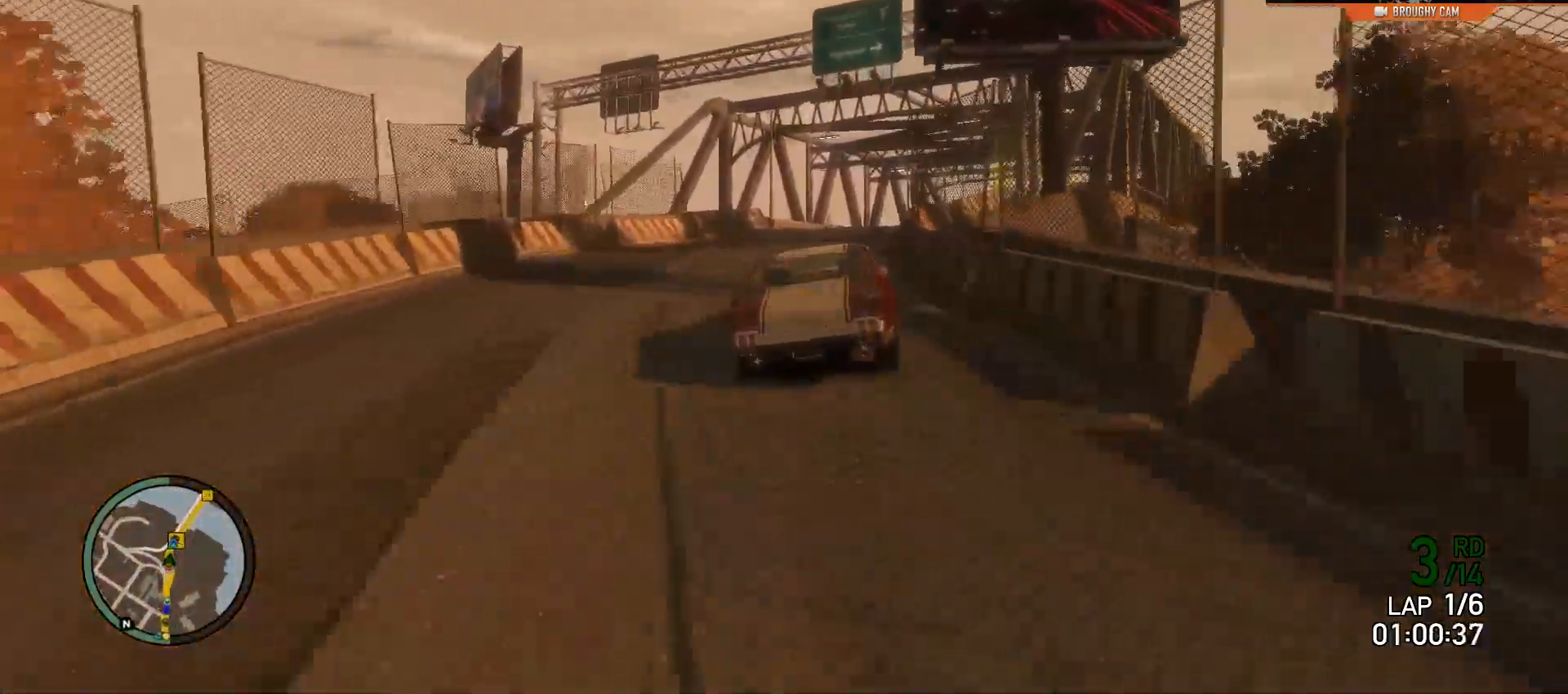
{"buttons": [], "left_stick": "right", "right_stick": "center", "events": [[116, "left_stick", "center"], [417, "left_stick", "right"]]}
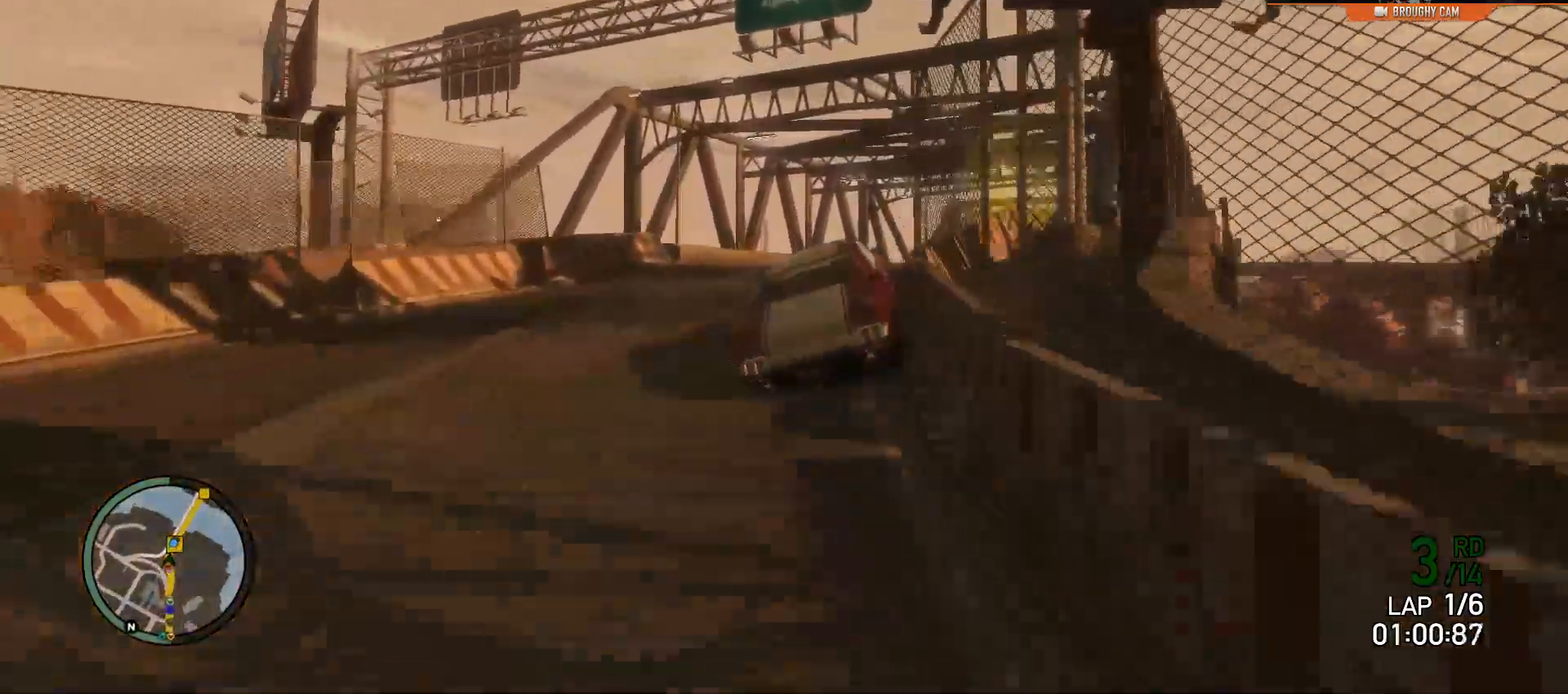
{"buttons": [], "left_stick": "right", "right_stick": "down-right", "events": [[384, "right_stick", "down-right"]]}
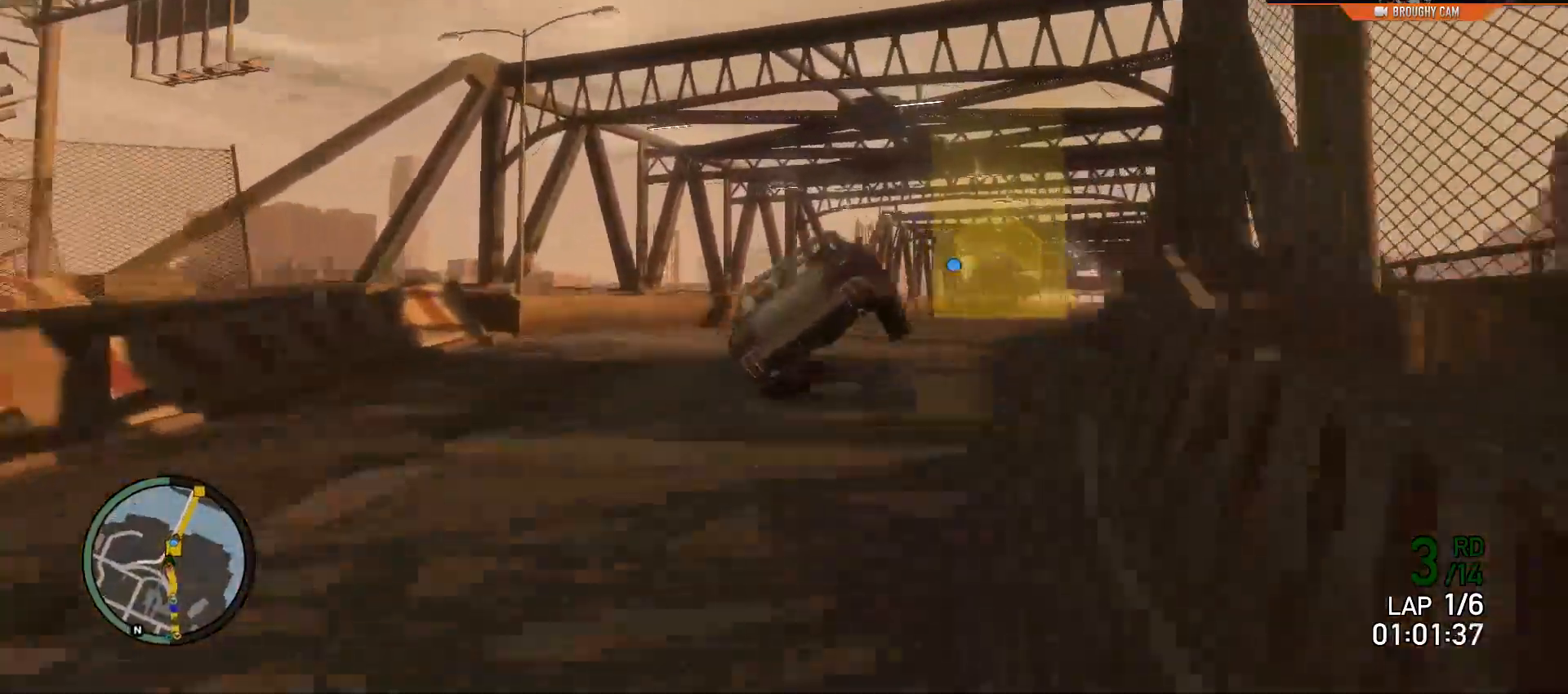
{"buttons": ["R2"], "left_stick": "center", "right_stick": "right", "events": [[233, "R2", "down"], [333, "right_stick", "center"], [400, "left_stick", "center"], [500, "right_stick", "right"]]}
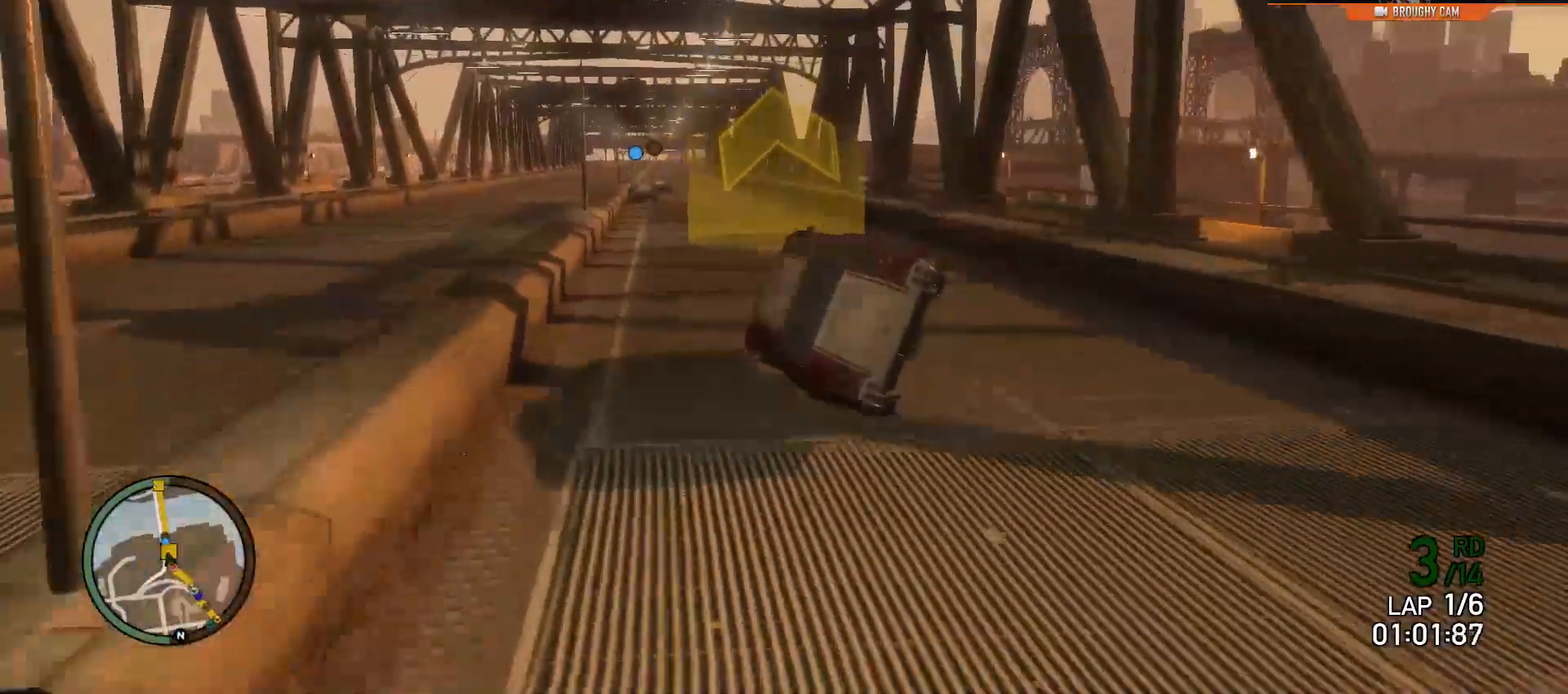
{"buttons": ["R2"], "left_stick": "center", "right_stick": "center", "events": [[67, "left_stick", "right"], [217, "right_stick", "center"], [300, "left_stick", "center"]]}